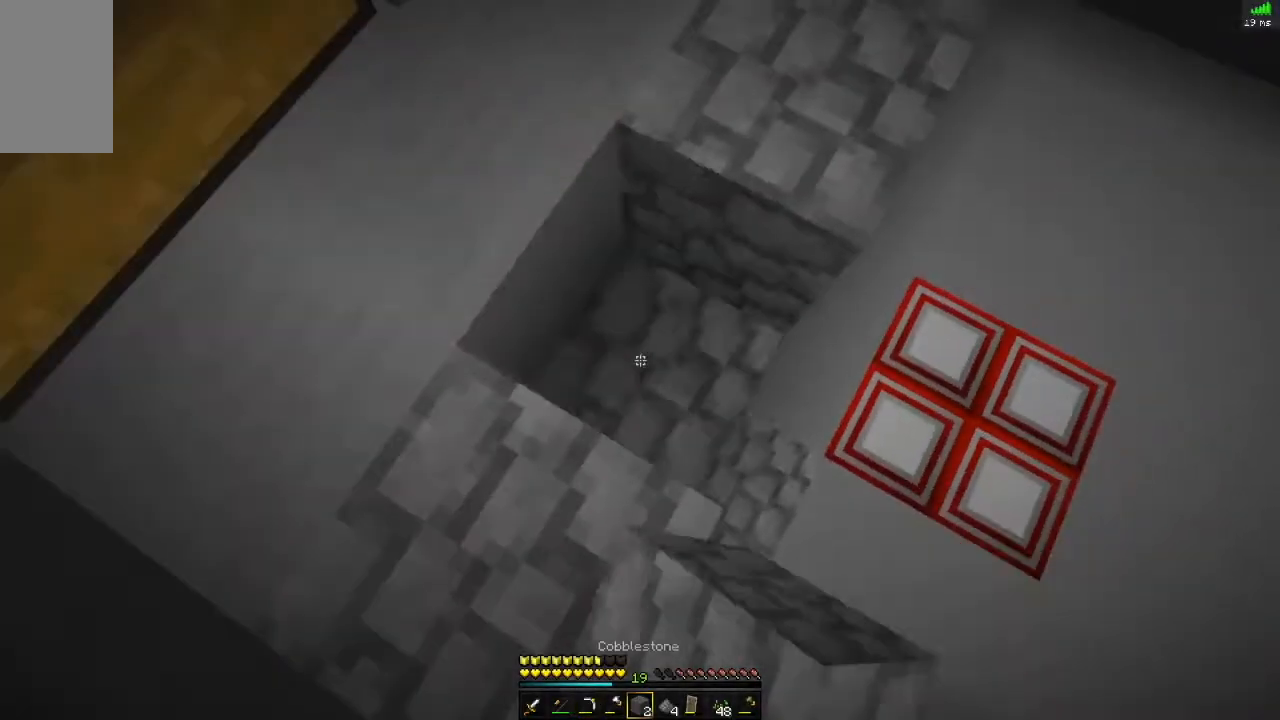
Gameplay with keyboard and mouse; each line is a JSON object with the keys and mouse buttons held at the frame after it. "events" lists presses ("down") and releases ("up") of "alt", "d", "s", "space", "w", "mouse_left" and "mouse_right" between this image and that frame as [ms after this image, input, new state], when the widget could be followed in between. "mouse_left", "mouse_right" = the "left", "right" buttons of the "mouse" list. No other keys are recorded. Fast repeated clicks can show as one long hold. Mouse movement is not recorded.
{"keys": ["w"], "mouse": [], "events": [[84, "mouse_right", "up"], [150, "w", "down"], [201, "w", "up"], [384, "w", "down"]]}
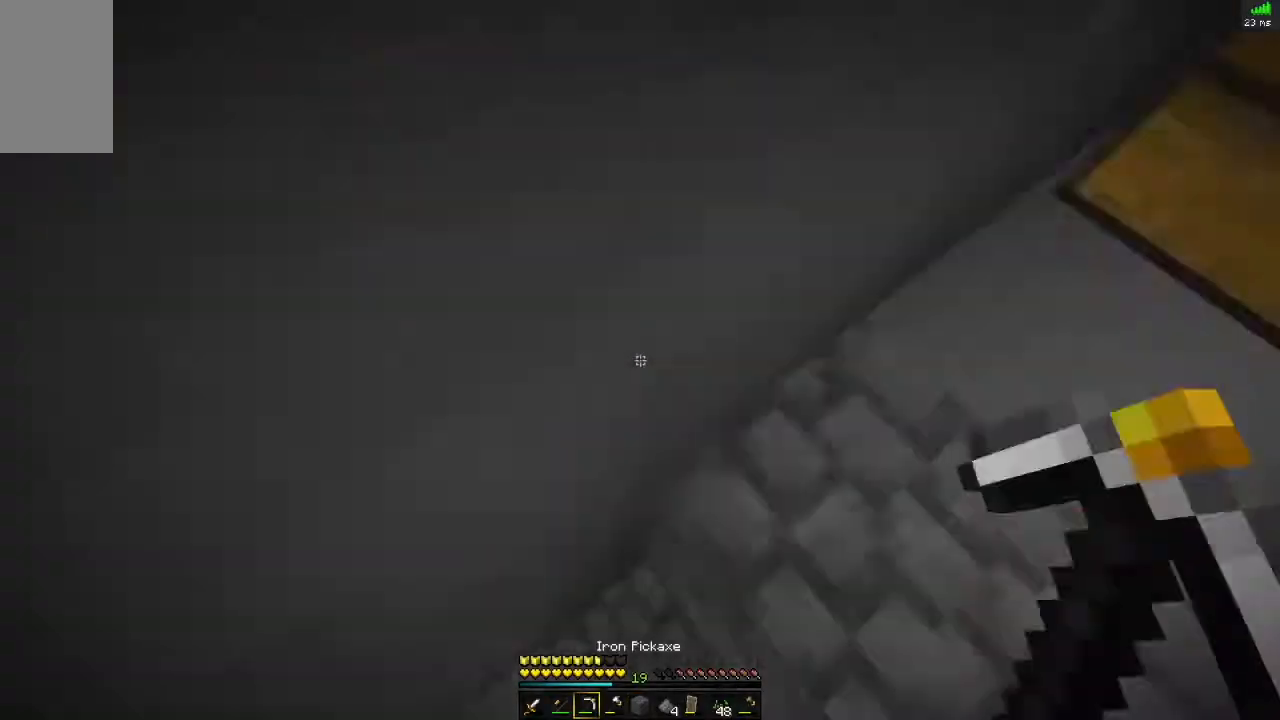
{"keys": [], "mouse": [], "events": [[17, "w", "up"], [117, "d", "down"], [401, "d", "up"]]}
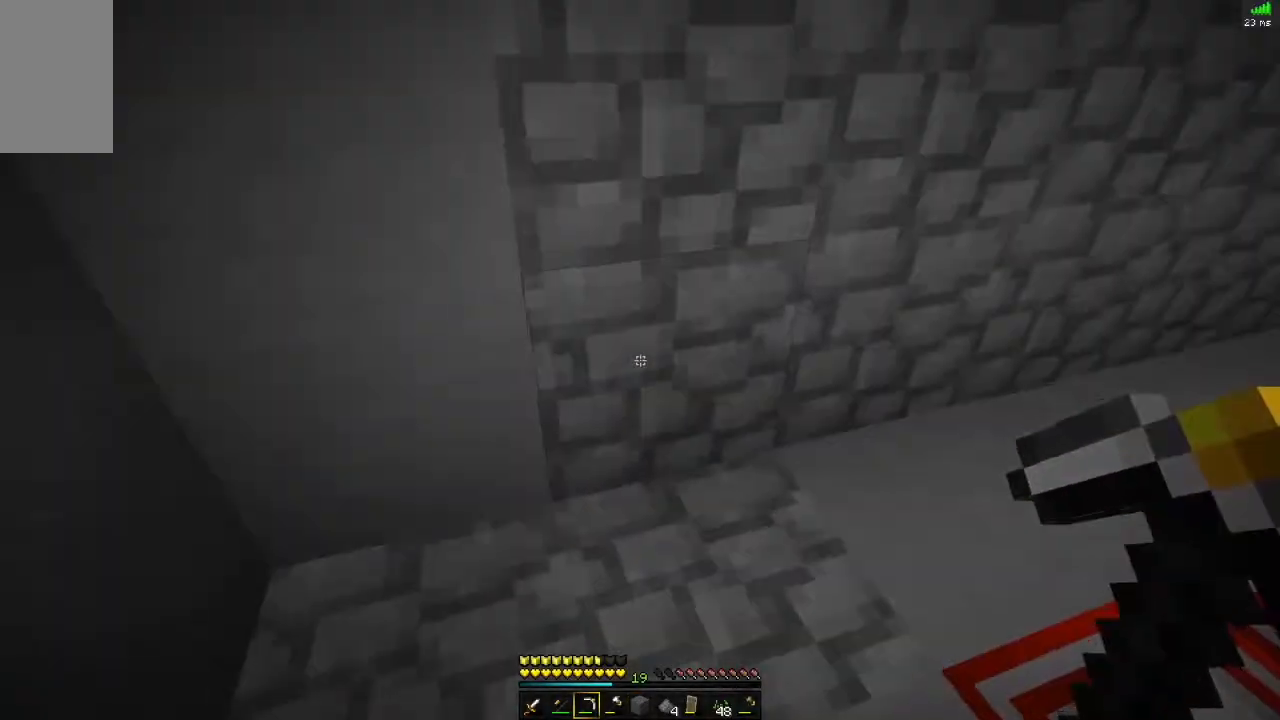
{"keys": [], "mouse": ["left"], "events": [[350, "mouse_left", "down"]]}
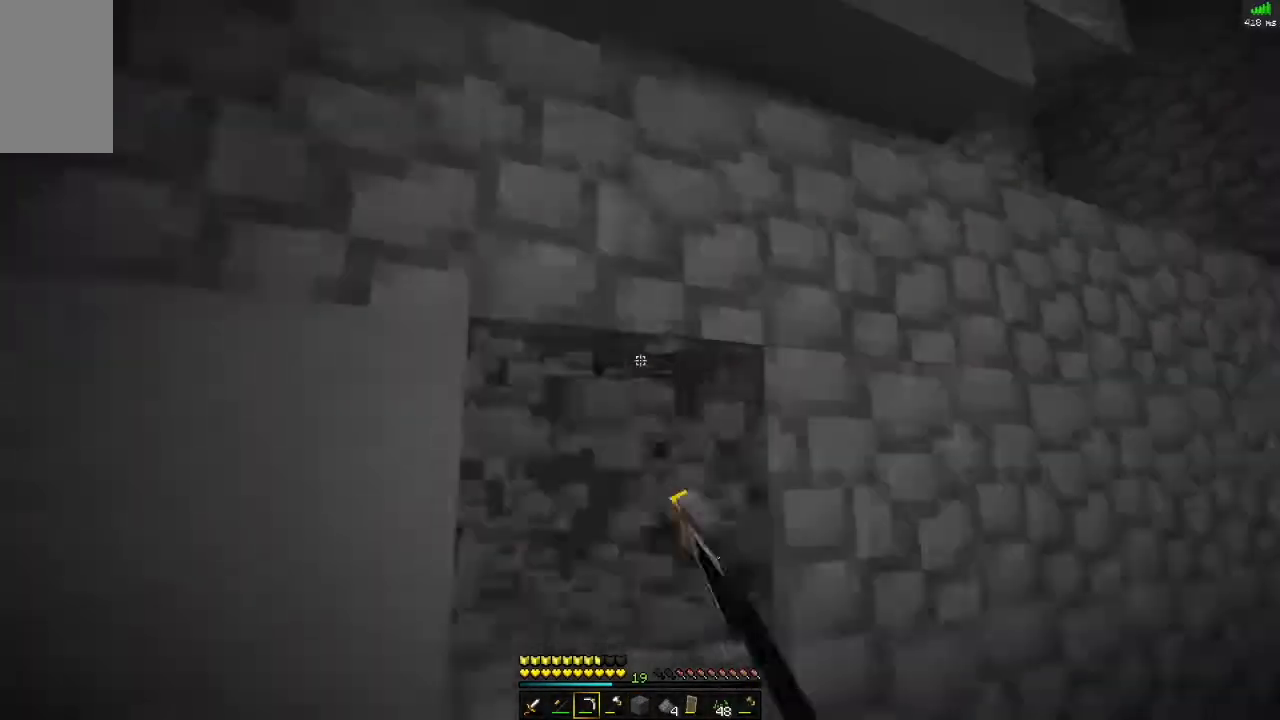
{"keys": ["space", "w"], "mouse": ["left"], "events": [[167, "w", "down"], [217, "space", "down"], [234, "mouse_left", "up"], [267, "mouse_left", "down"], [284, "space", "up"], [284, "w", "up"], [451, "w", "down"], [467, "space", "down"]]}
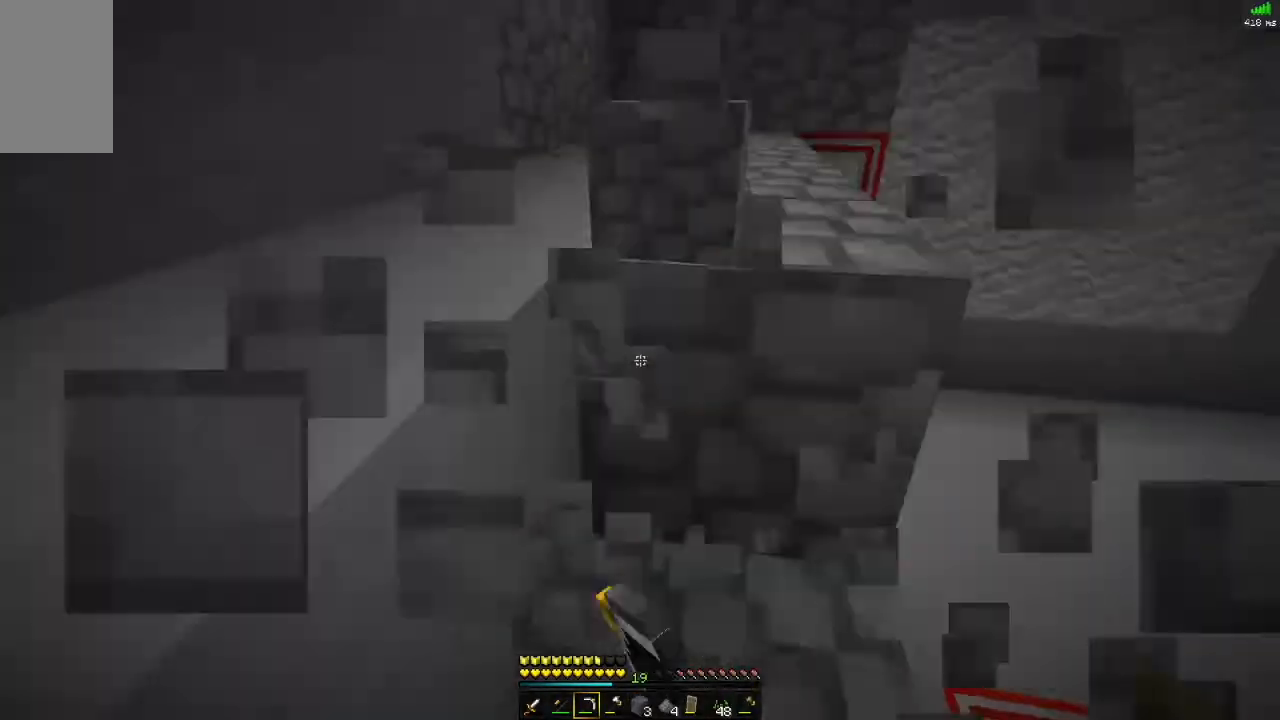
{"keys": [], "mouse": [], "events": [[16, "mouse_left", "up"], [33, "space", "up"], [83, "space", "down"], [133, "space", "up"], [150, "w", "up"], [367, "w", "down"], [400, "w", "up"]]}
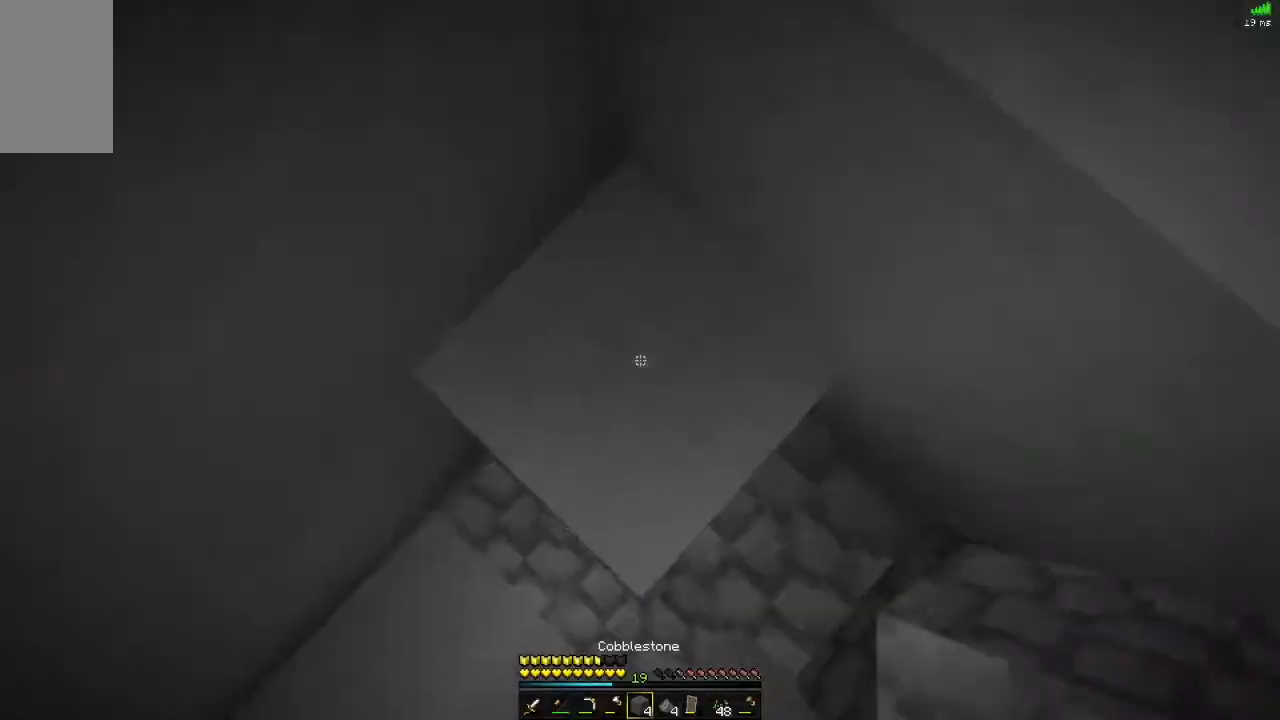
{"keys": [], "mouse": [], "events": [[200, "w", "down"], [467, "w", "up"]]}
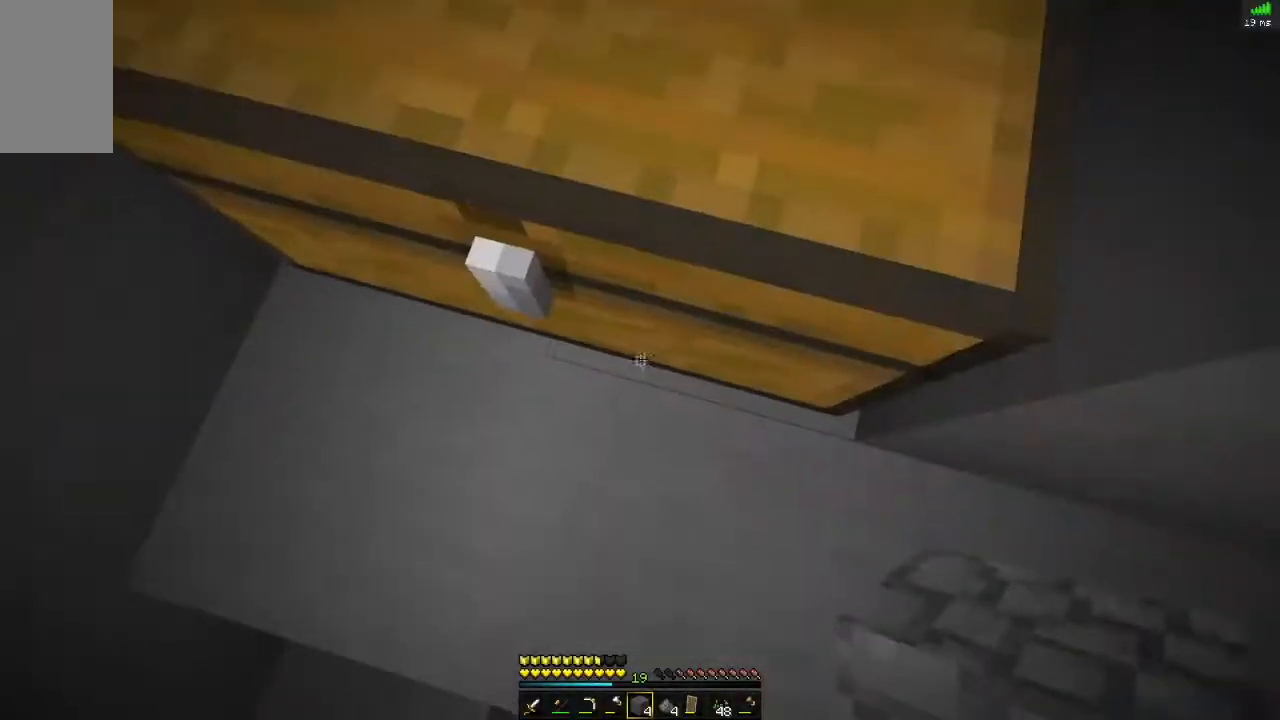
{"keys": [], "mouse": [], "events": []}
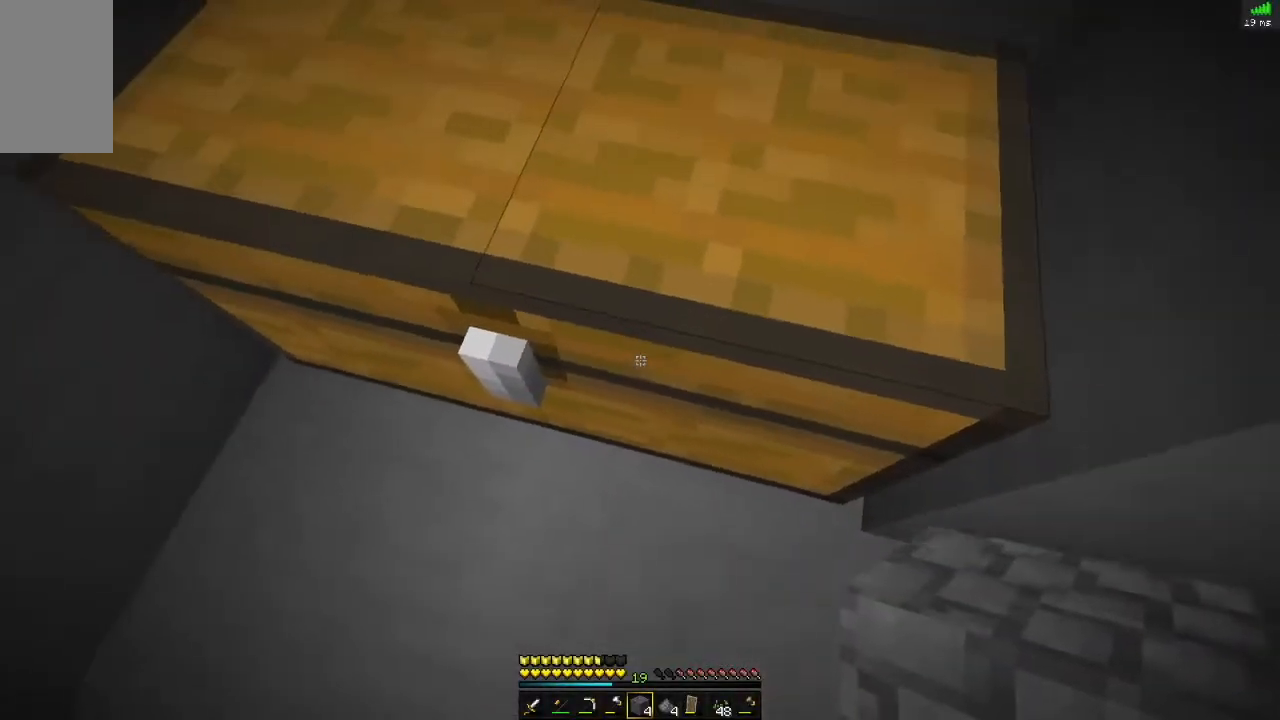
{"keys": [], "mouse": [], "events": [[134, "w", "down"], [150, "space", "down"], [284, "space", "up"], [300, "w", "up"]]}
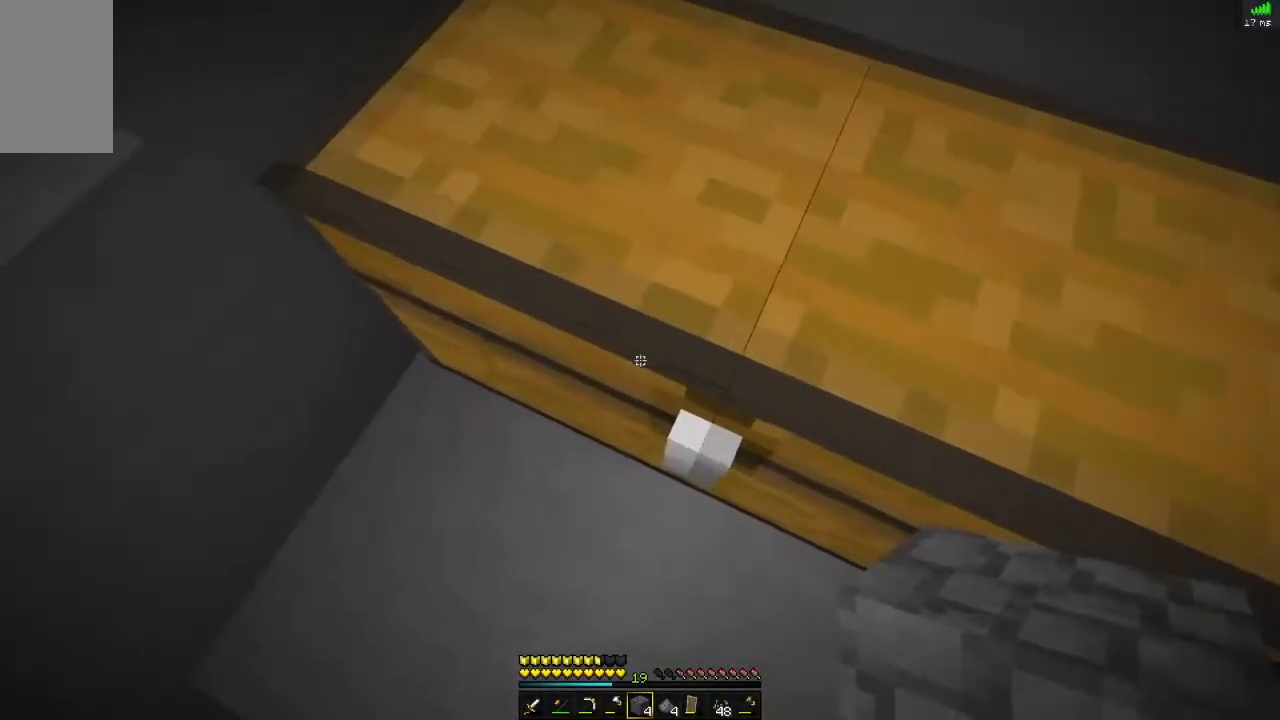
{"keys": ["w"], "mouse": [], "events": [[417, "w", "down"]]}
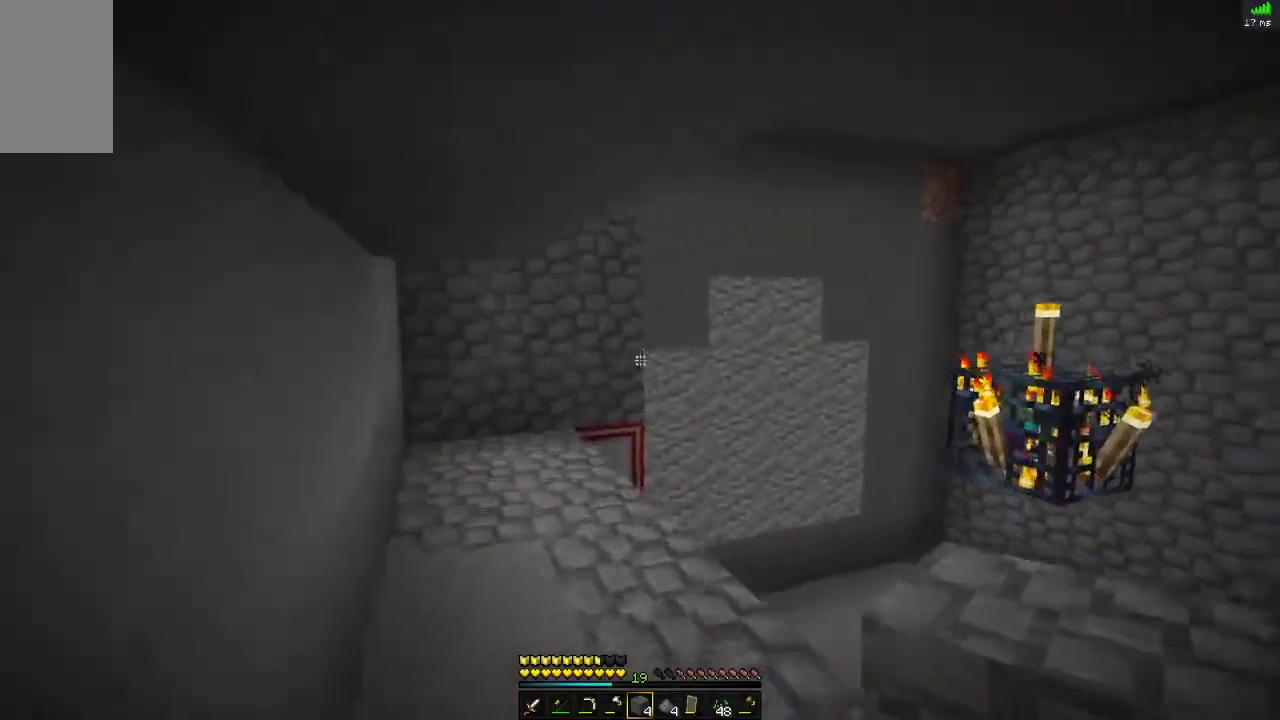
{"keys": ["w"], "mouse": [], "events": []}
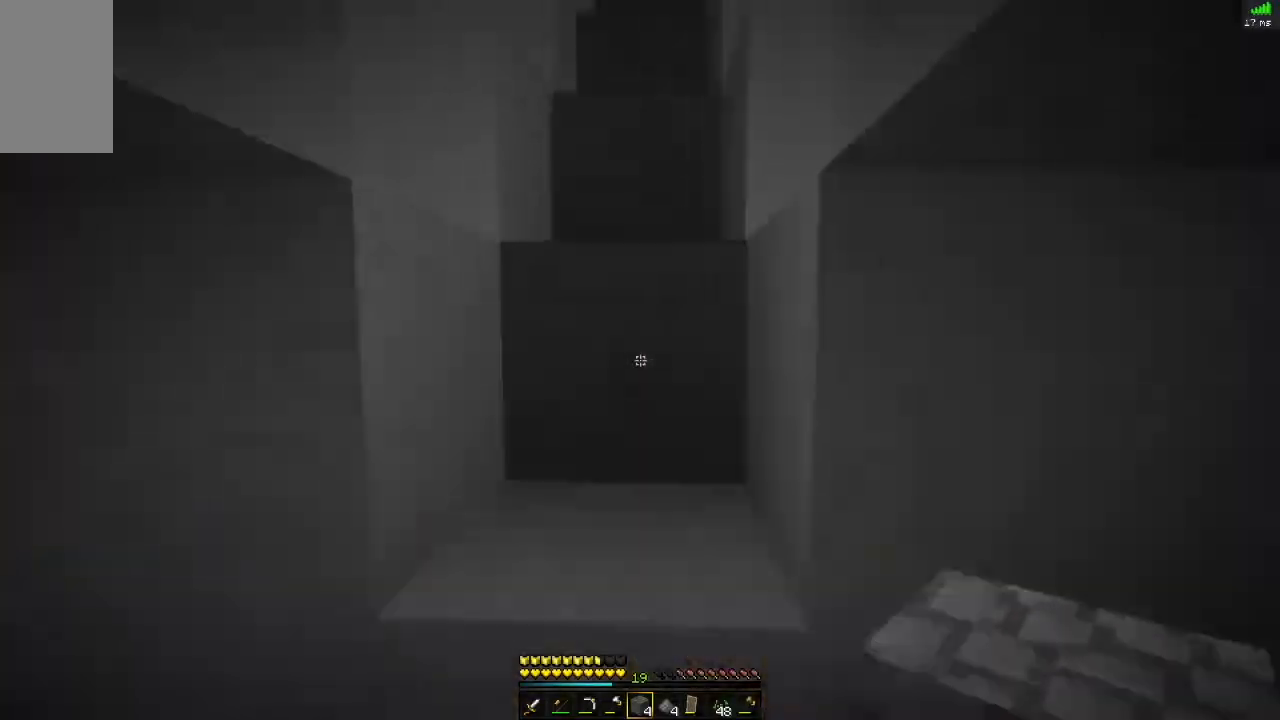
{"keys": [], "mouse": [], "events": [[317, "w", "up"]]}
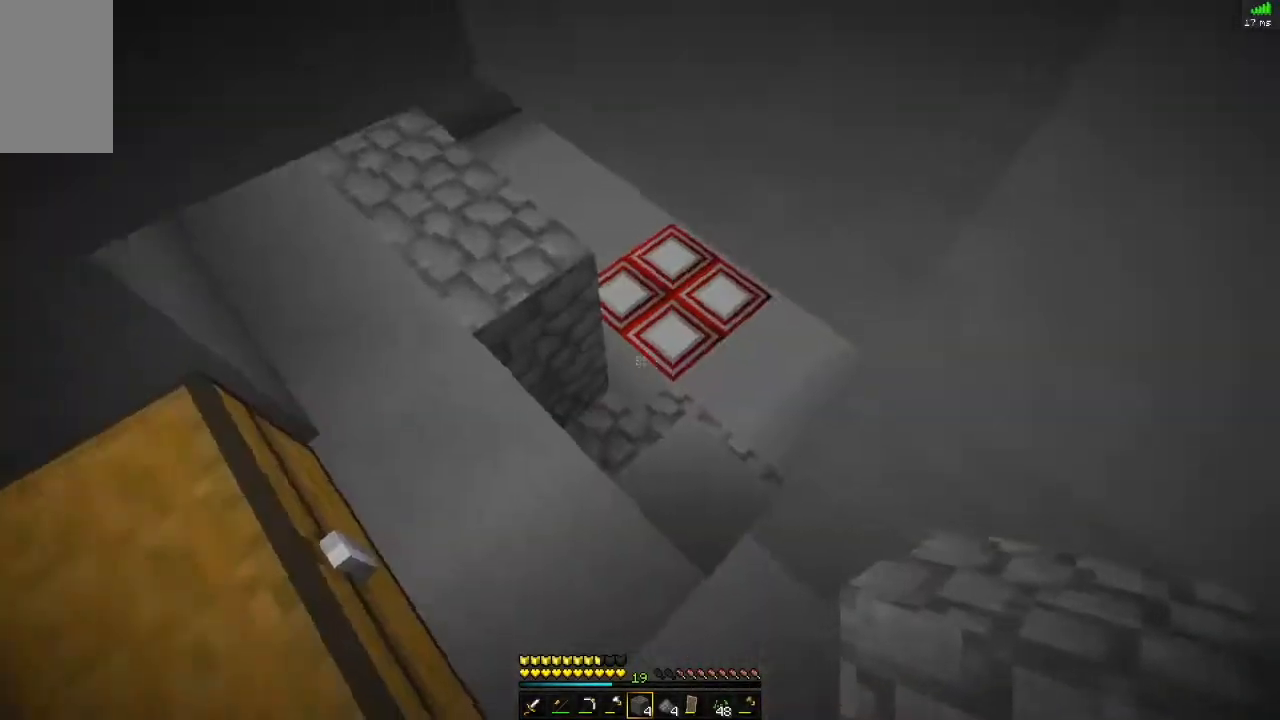
{"keys": [], "mouse": [], "events": []}
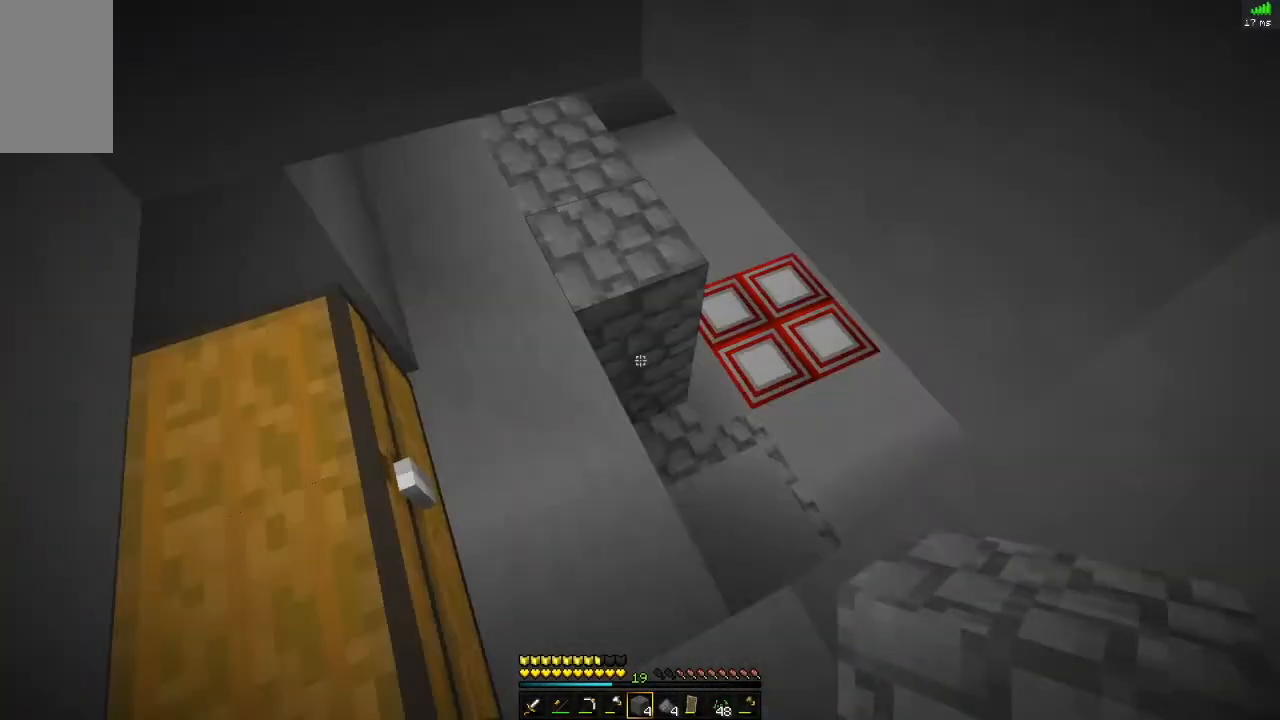
{"keys": [], "mouse": [], "events": []}
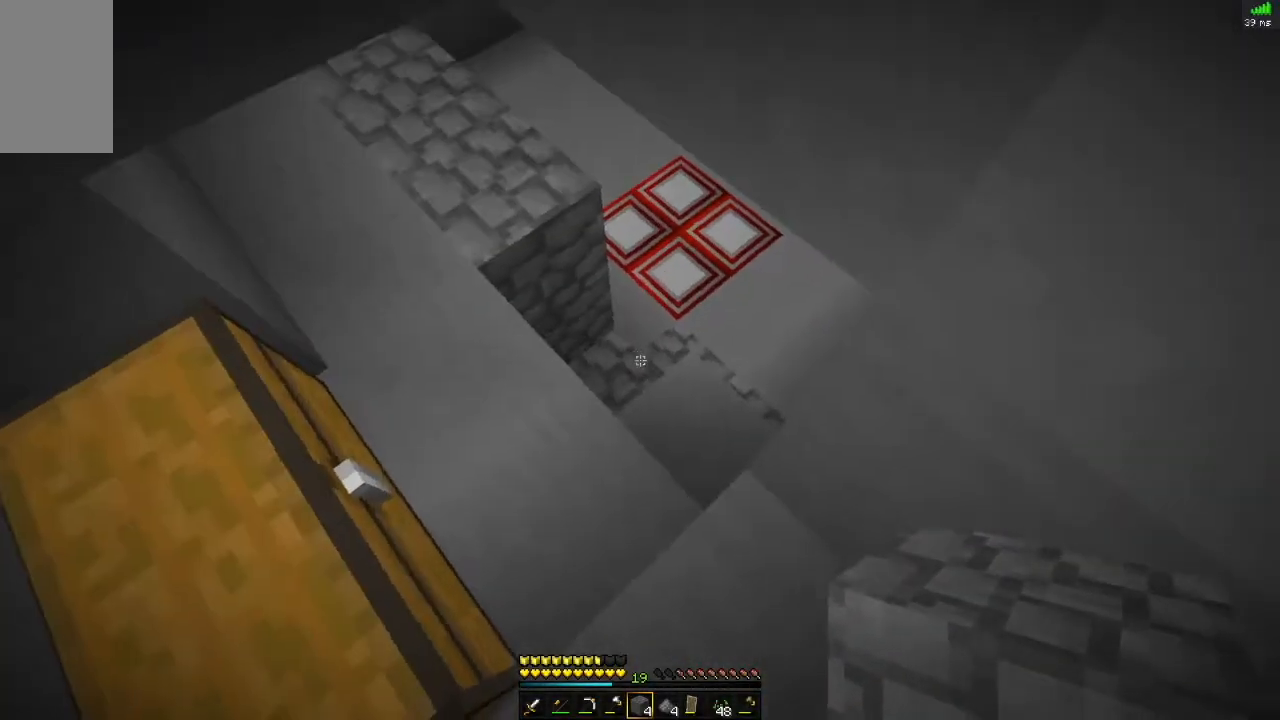
{"keys": [], "mouse": [], "events": [[100, "w", "down"], [250, "w", "up"]]}
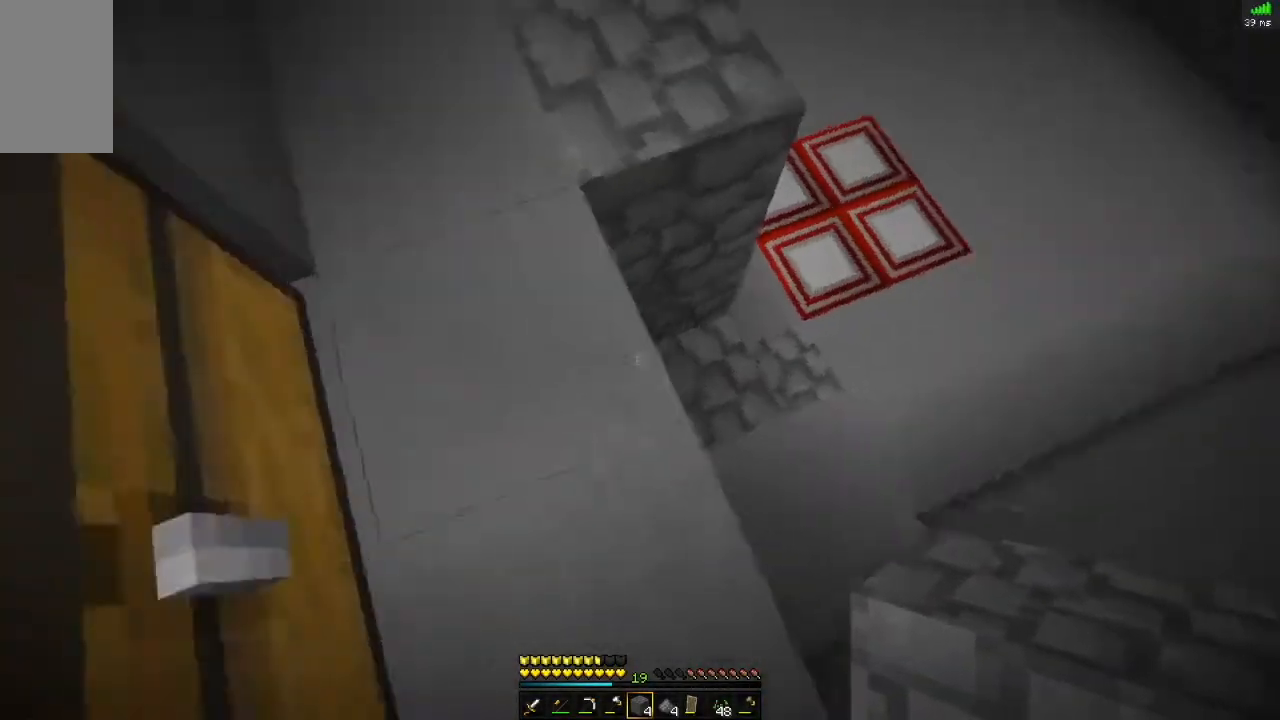
{"keys": [], "mouse": [], "events": []}
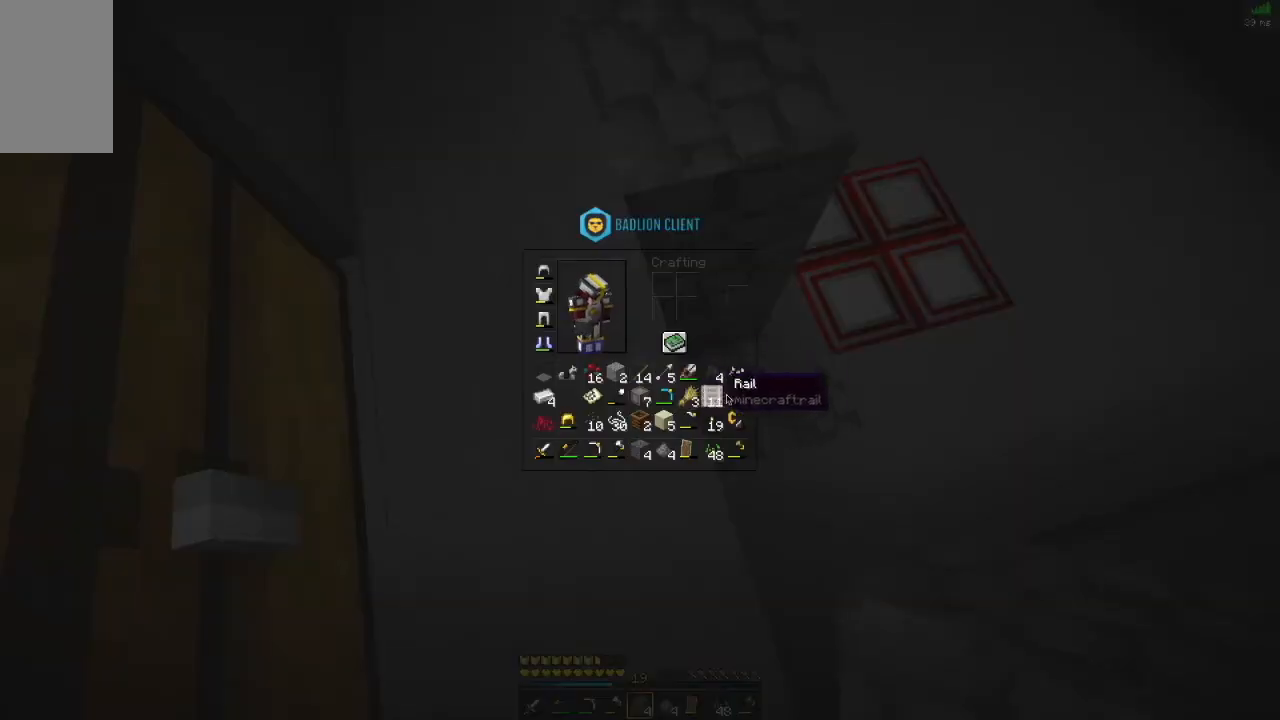
{"keys": [], "mouse": [], "events": []}
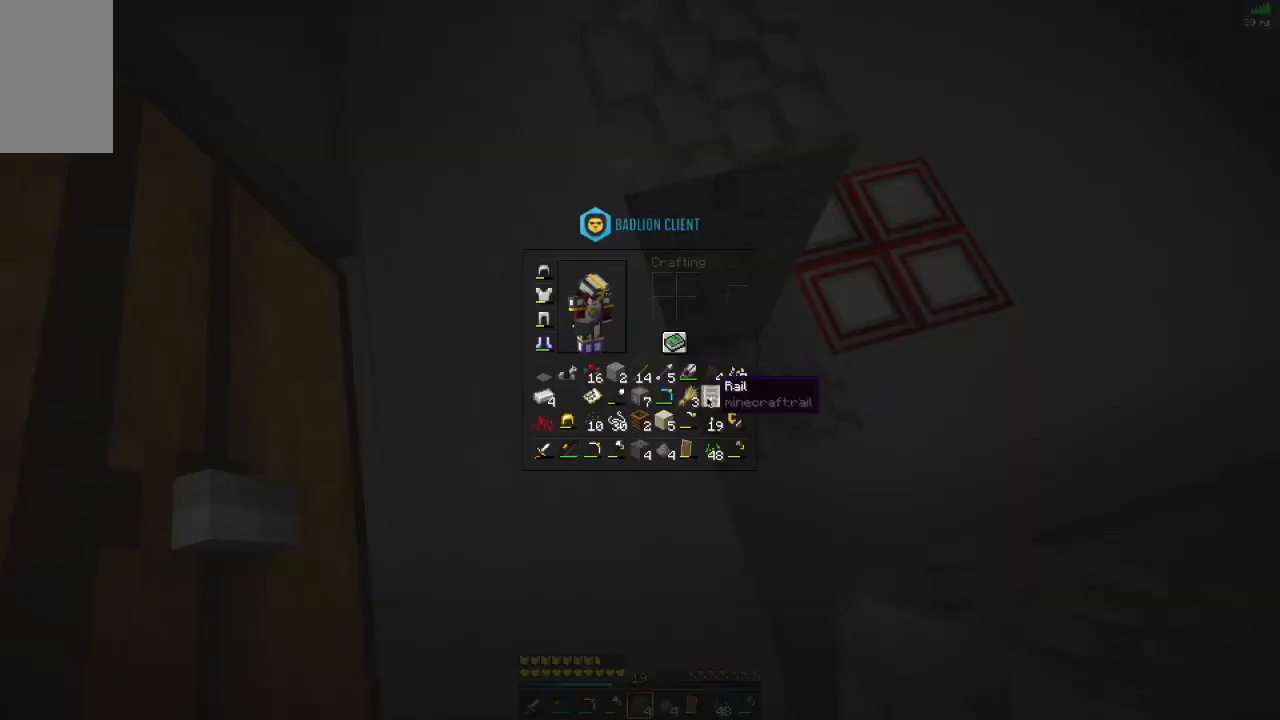
{"keys": [], "mouse": [], "events": []}
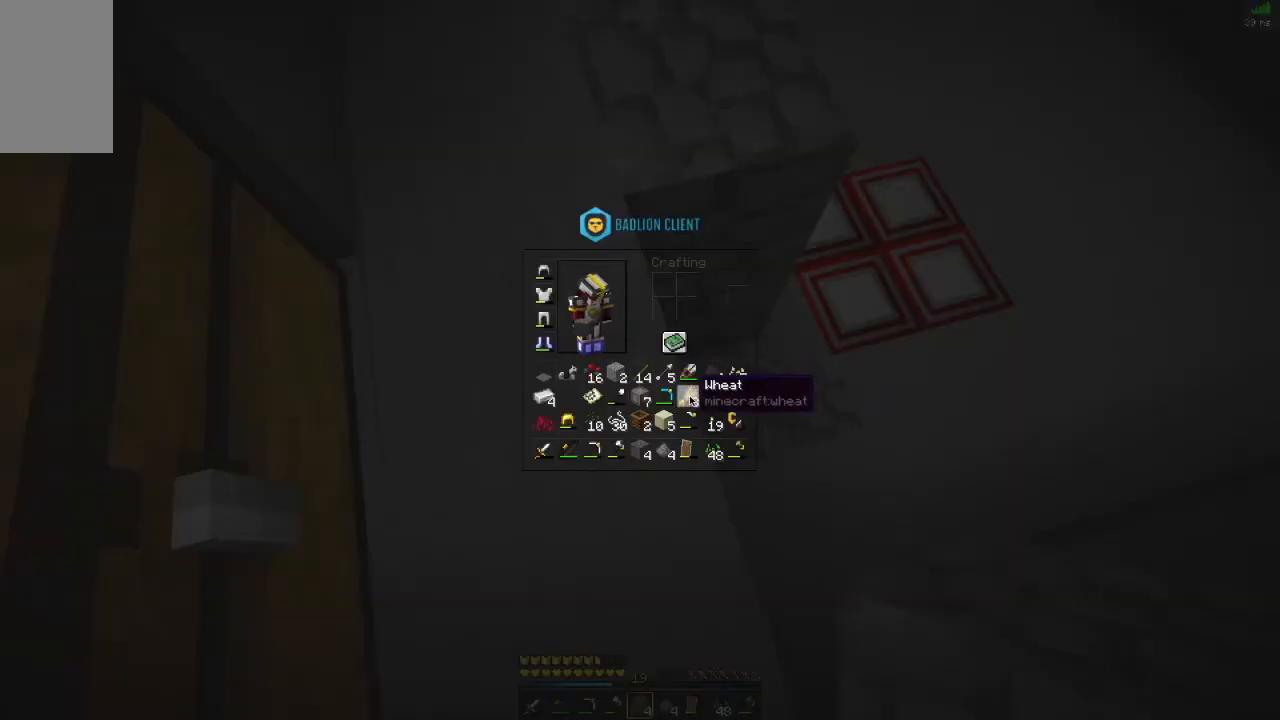
{"keys": [], "mouse": [], "events": []}
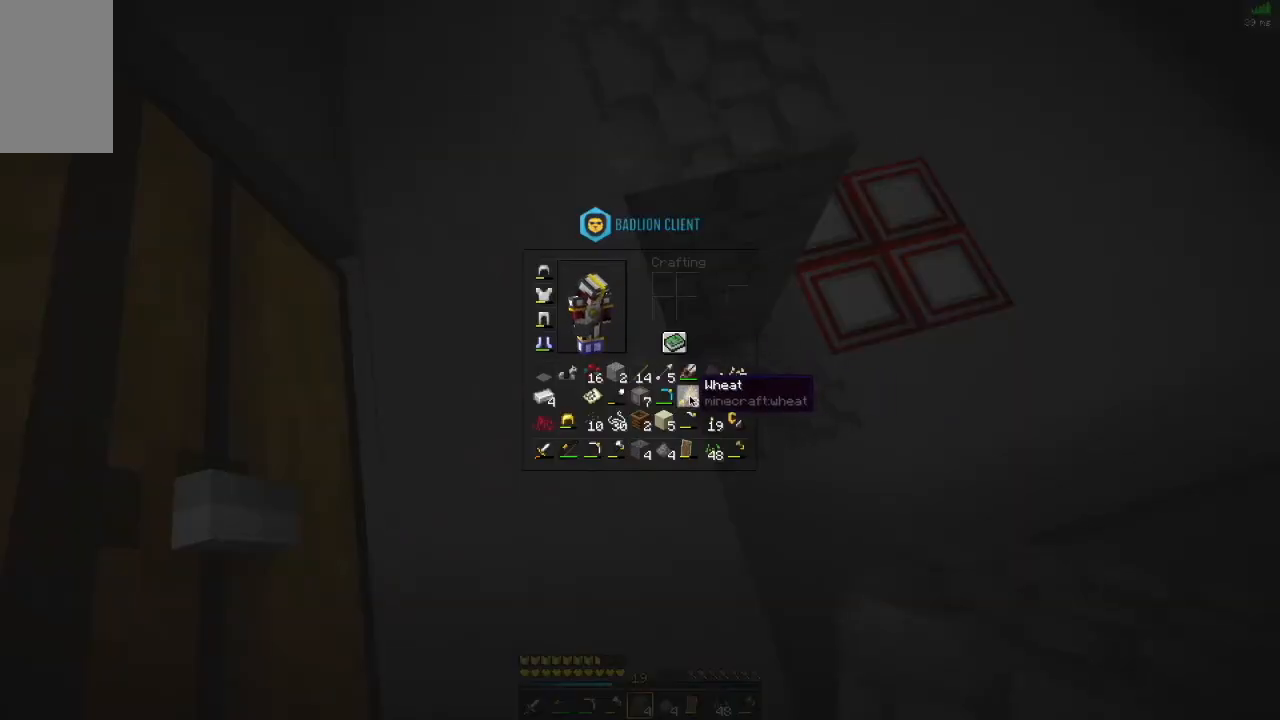
{"keys": [], "mouse": []}
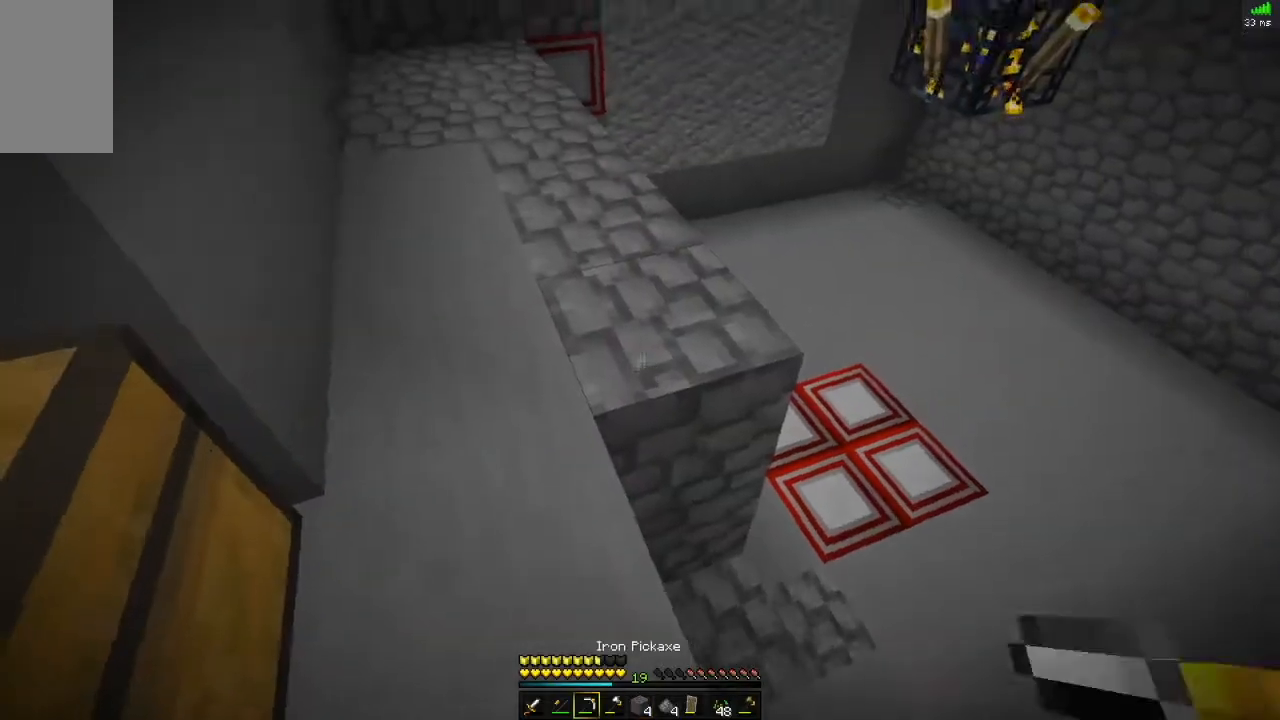
{"keys": [], "mouse": [], "events": [[134, "w", "down"], [351, "w", "up"]]}